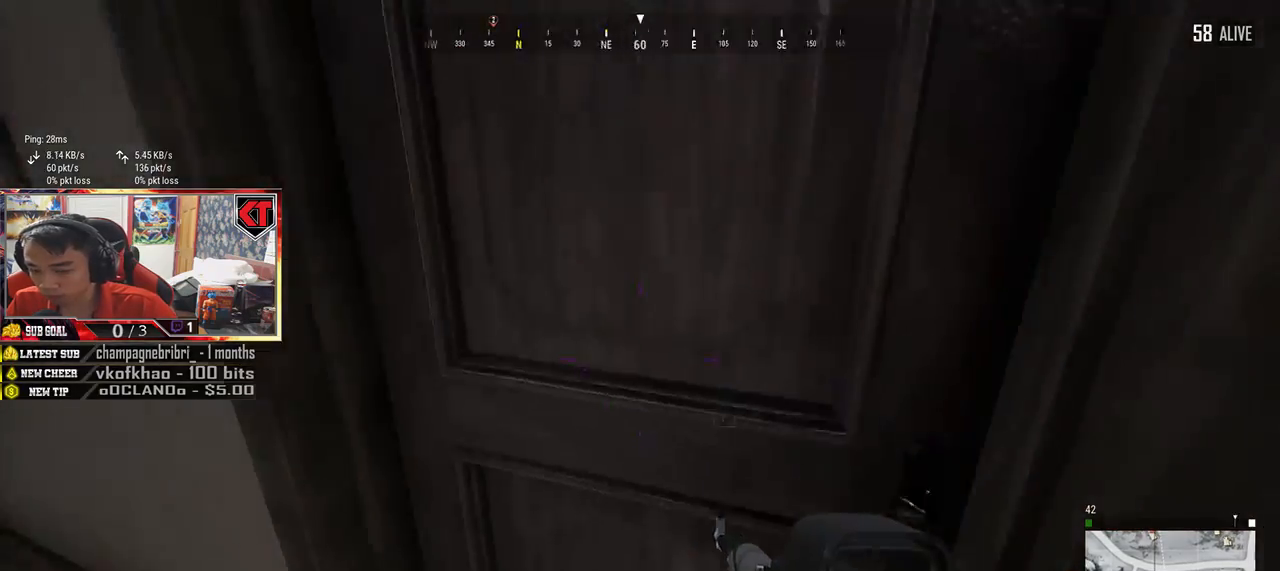
Gameplay with keyboard and mouse; each line is a JSON object with the keys and mouse buttons held at the frame after it. "events" lists presses ("down") and releases ("up") of "a", "c", "ctrl", "d", "e", "f", "q", "r", "s", "shift", "space", "tab", "v", "w", "x", "z", "mouse_left", "mouse_wheel" and "mouse_right" between this image and that frame as [ms after this image, input, new state], when the widget could be followed in between. "mouse_left", "mouse_wheel", "mouse_right" = the "left", "wheel", "right" buttons of the "mouse" list. No other keys are recorded. "wheel" means that the mouse wheel is clicked or scrolled. Mouse movement is not recorded.
{"keys": ["w"], "mouse": [], "events": [[100, "w", "down"], [234, "d", "down"], [350, "d", "up"]]}
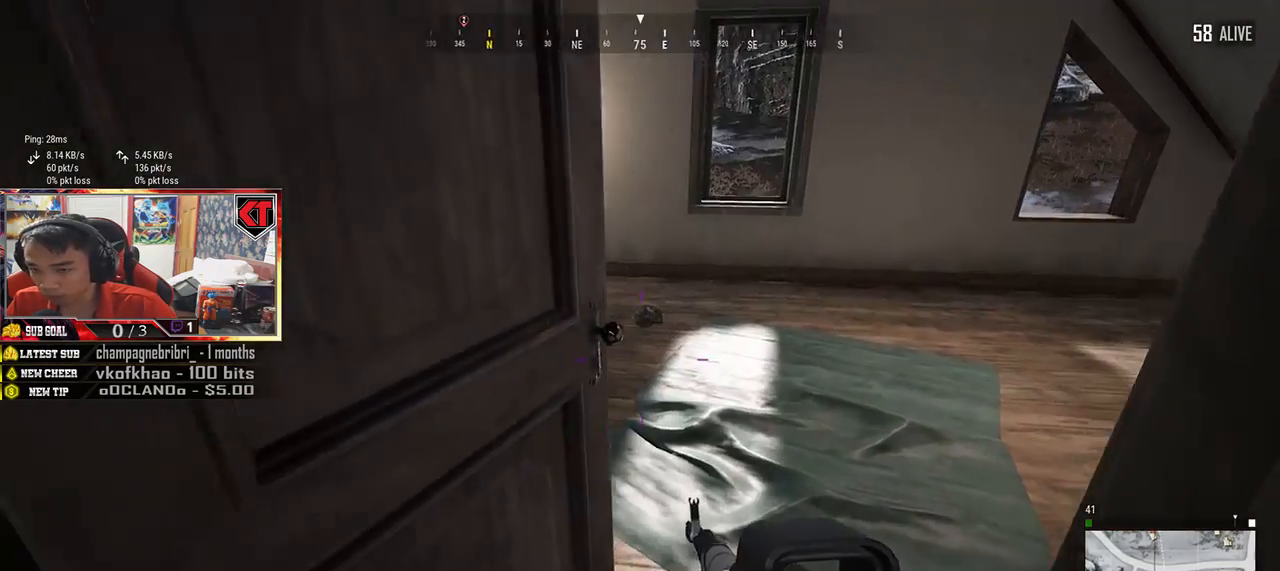
{"keys": ["w"], "mouse": [], "events": [[217, "d", "down"], [250, "w", "up"], [417, "w", "down"], [500, "d", "up"]]}
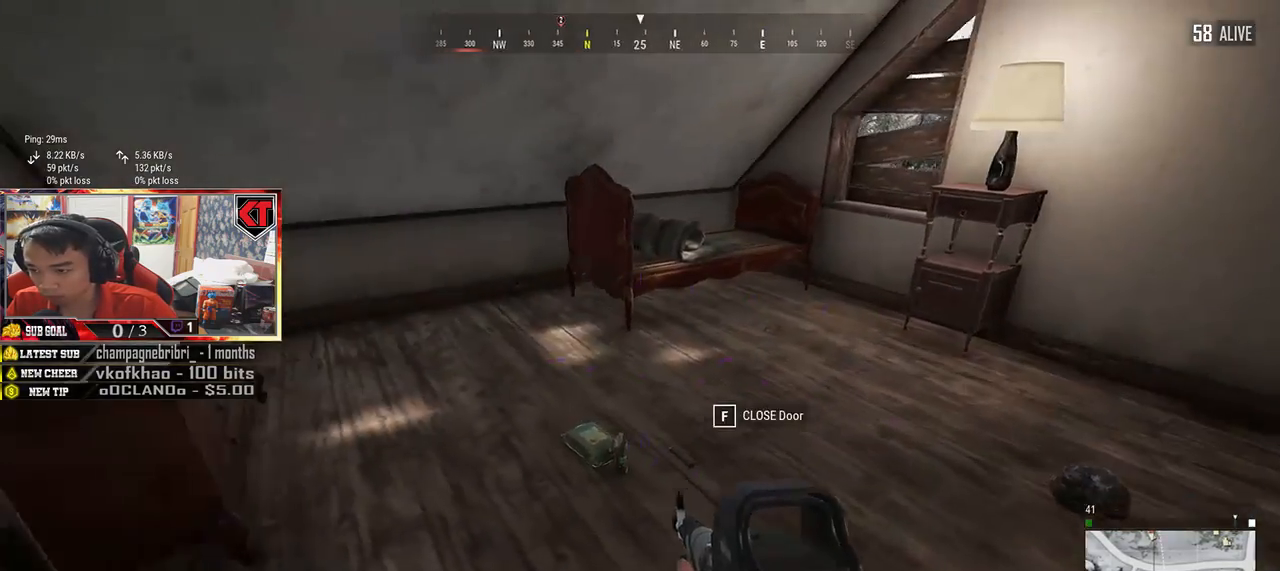
{"keys": ["w"], "mouse": [], "events": [[84, "a", "down"], [400, "a", "up"]]}
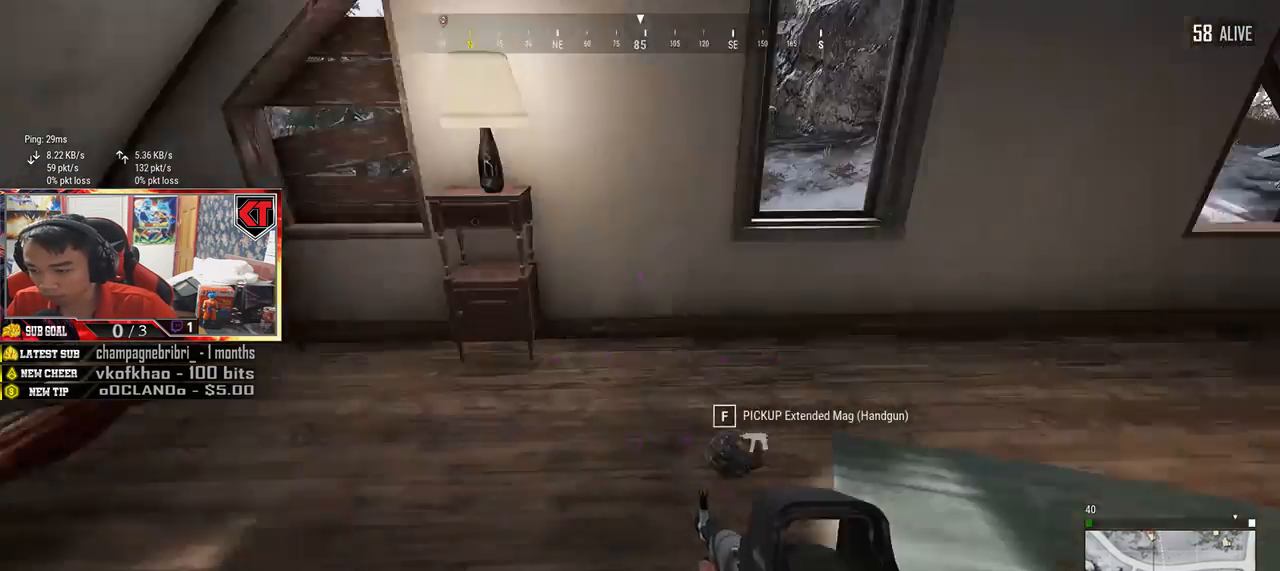
{"keys": ["w"], "mouse": [], "events": [[34, "a", "down"], [50, "w", "up"], [184, "a", "up"], [184, "s", "down"], [300, "tab", "down"], [367, "tab", "up"], [417, "s", "up"], [500, "w", "down"]]}
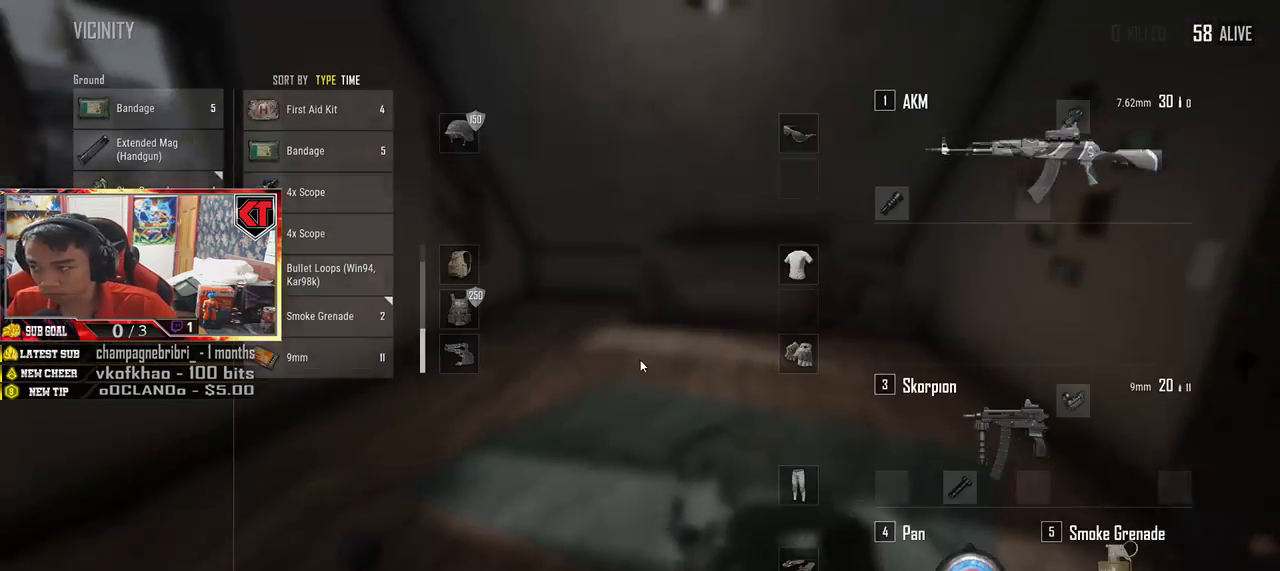
{"keys": ["w"], "mouse": [], "events": []}
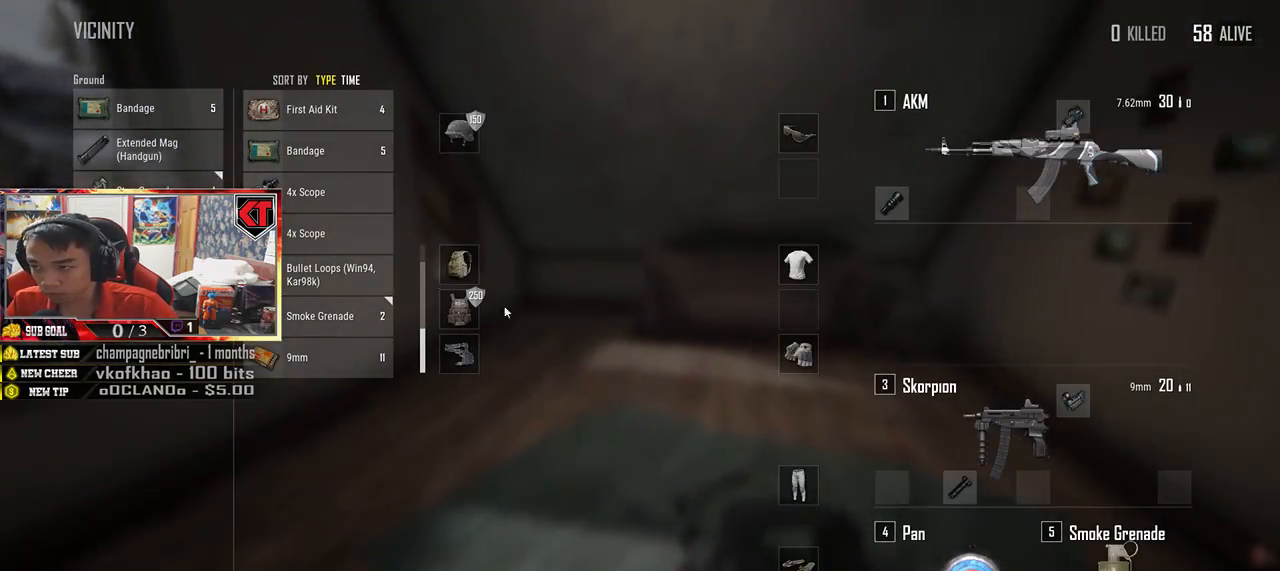
{"keys": [], "mouse": ["left"], "events": [[34, "w", "up"], [384, "mouse_left", "down"]]}
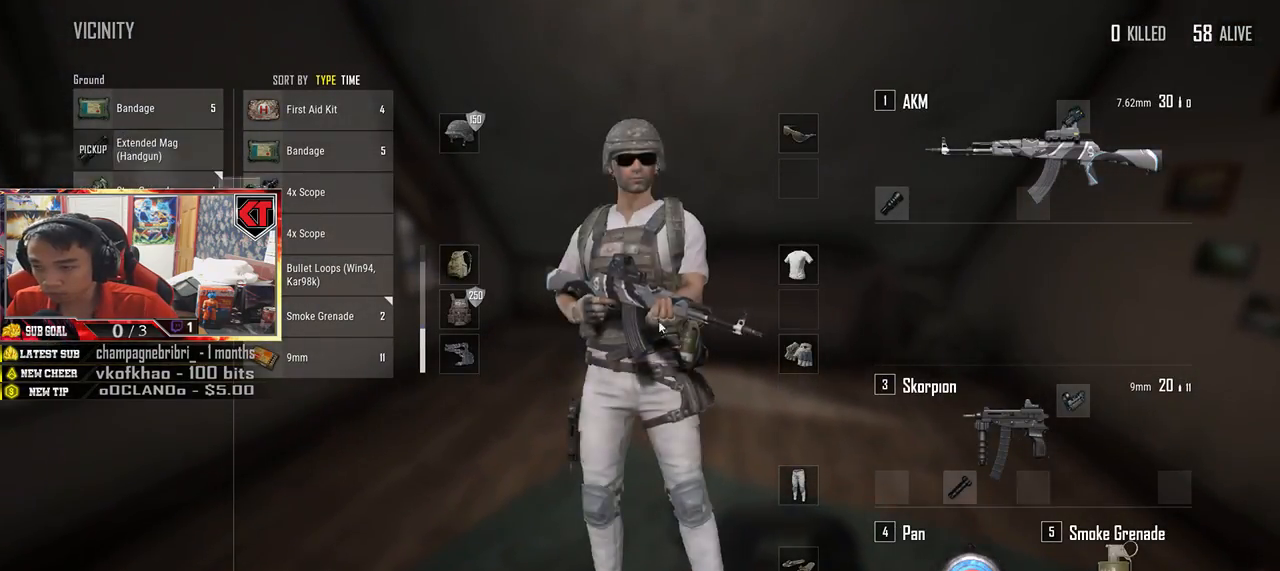
{"keys": ["w"], "mouse": [], "events": [[50, "mouse_left", "up"], [134, "w", "down"], [234, "tab", "down"], [334, "tab", "up"]]}
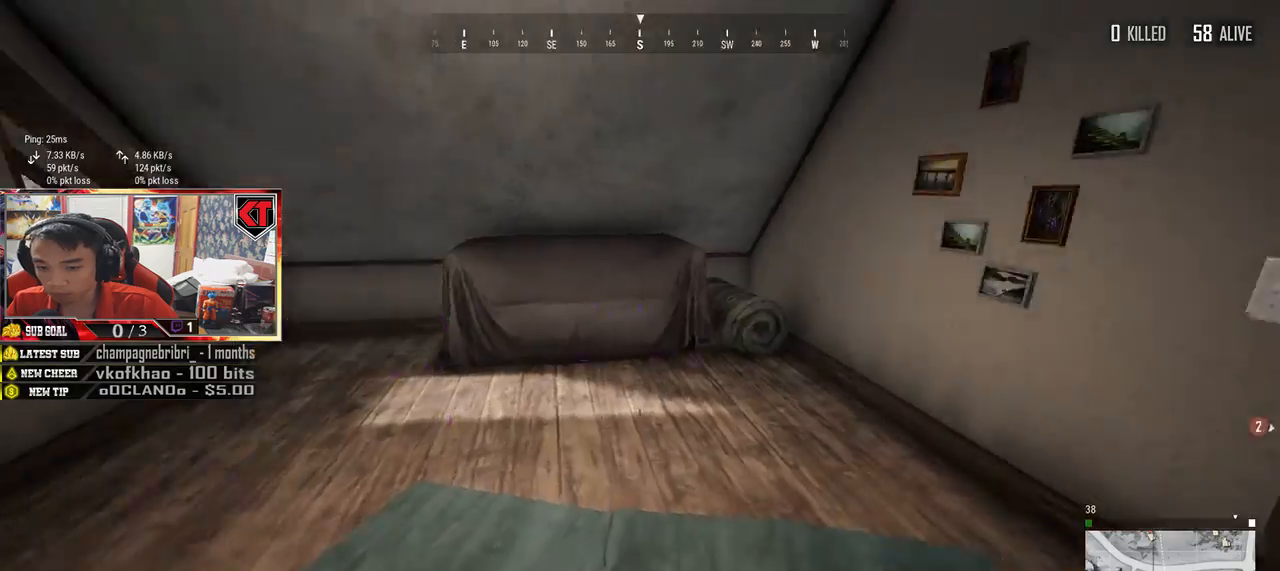
{"keys": ["r", "w"], "mouse": [], "events": [[467, "r", "down"]]}
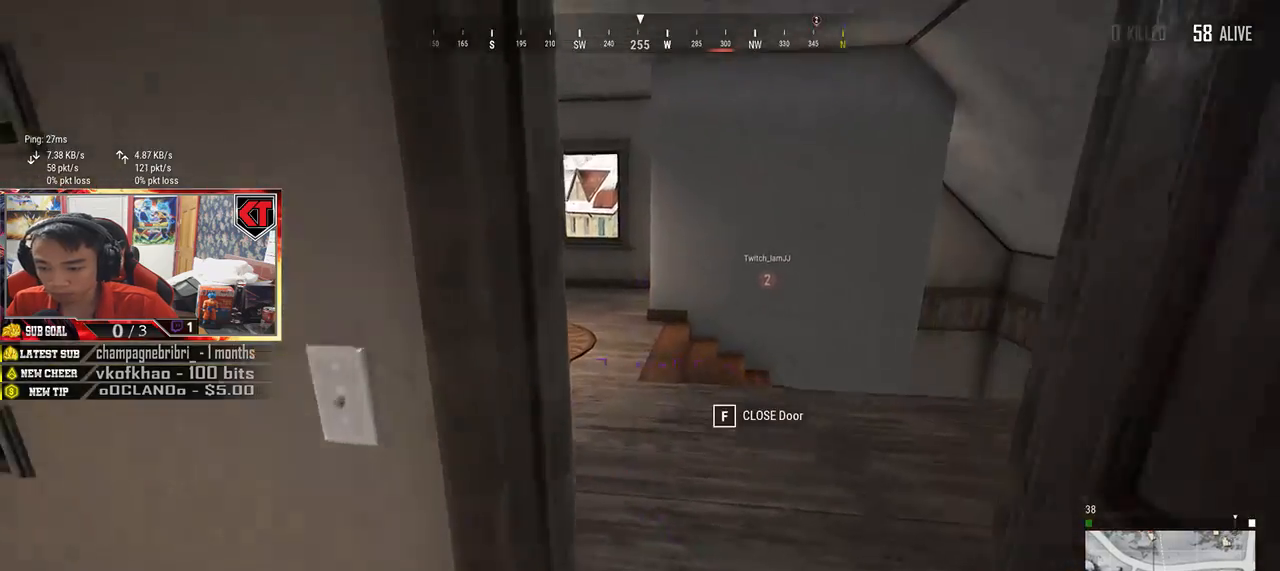
{"keys": ["r", "w"], "mouse": [], "events": [[67, "r", "up"], [134, "r", "down"], [217, "r", "up"], [300, "r", "down"], [367, "r", "up"], [467, "r", "down"]]}
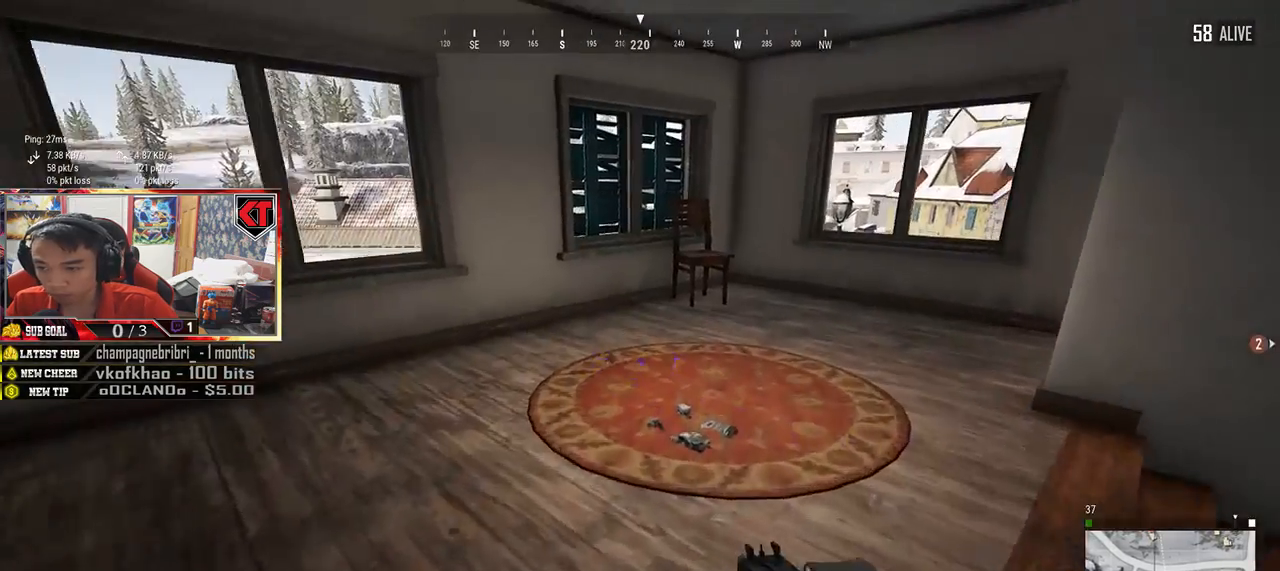
{"keys": ["w"], "mouse": [], "events": [[34, "r", "up"]]}
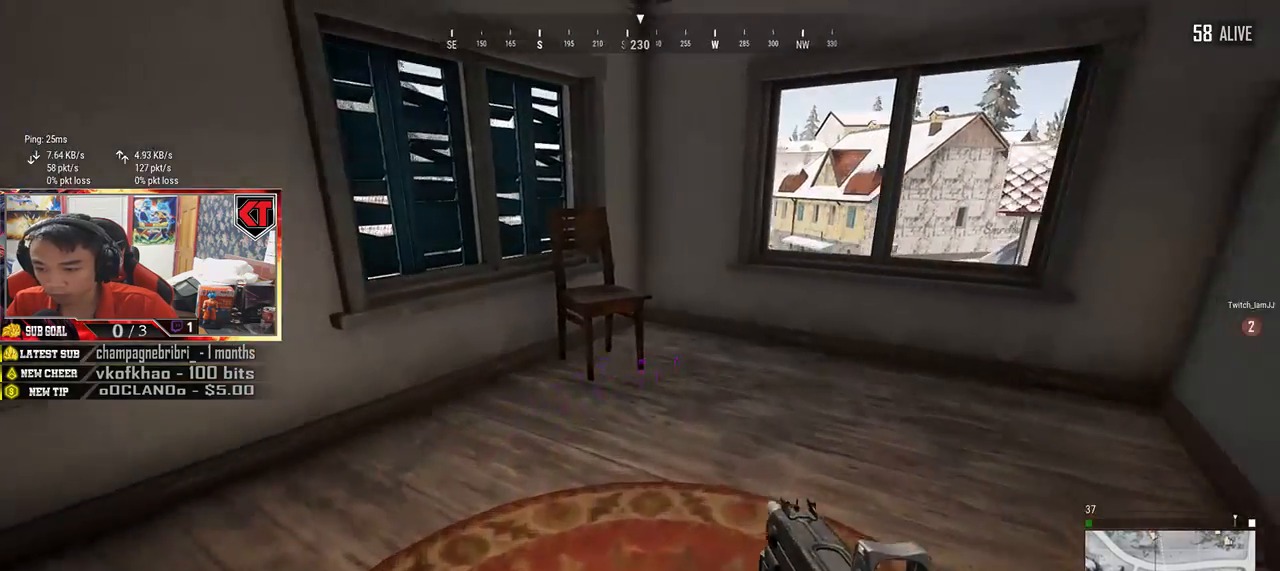
{"keys": ["d"], "mouse": [], "events": [[367, "d", "down"], [384, "w", "up"]]}
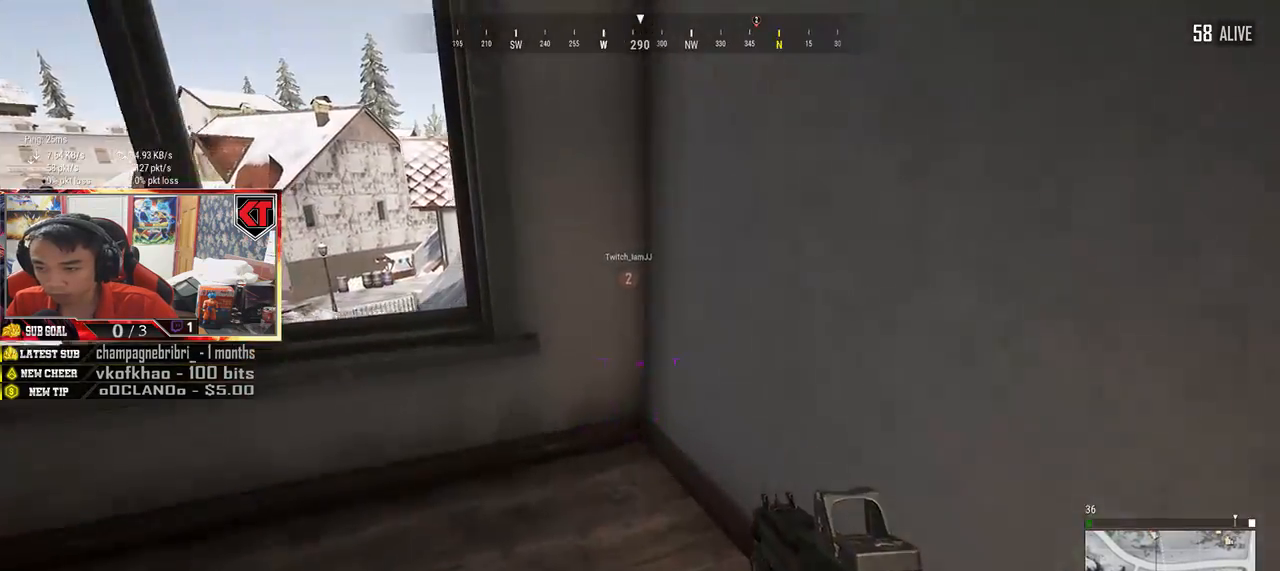
{"keys": ["w"], "mouse": [], "events": [[234, "w", "down"], [384, "d", "up"]]}
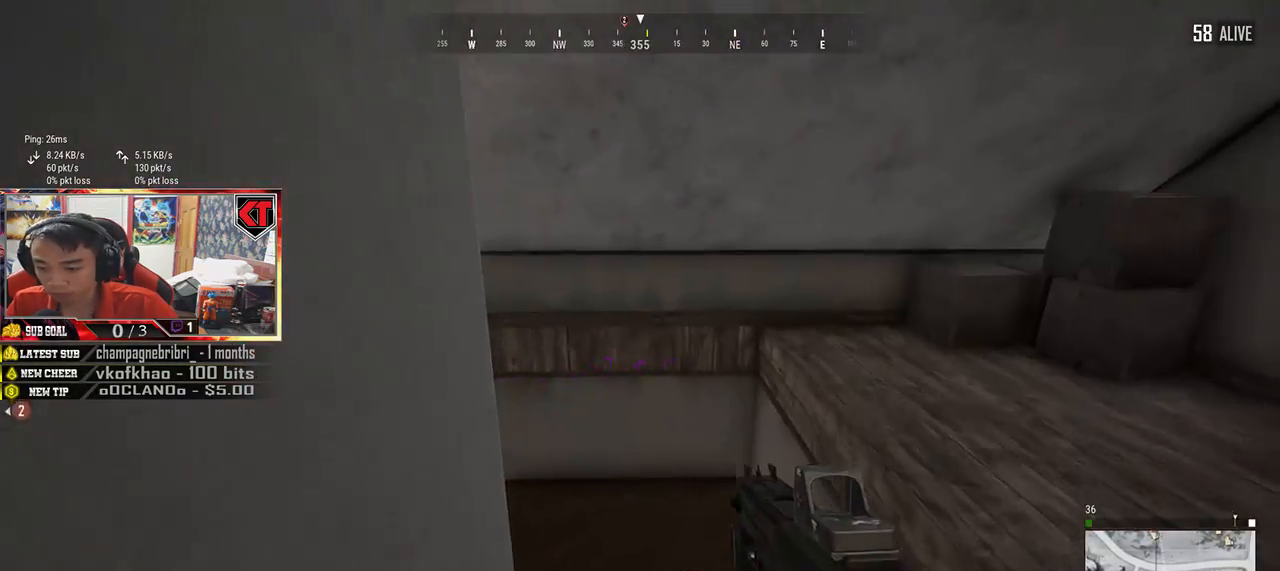
{"keys": ["w"], "mouse": [], "events": []}
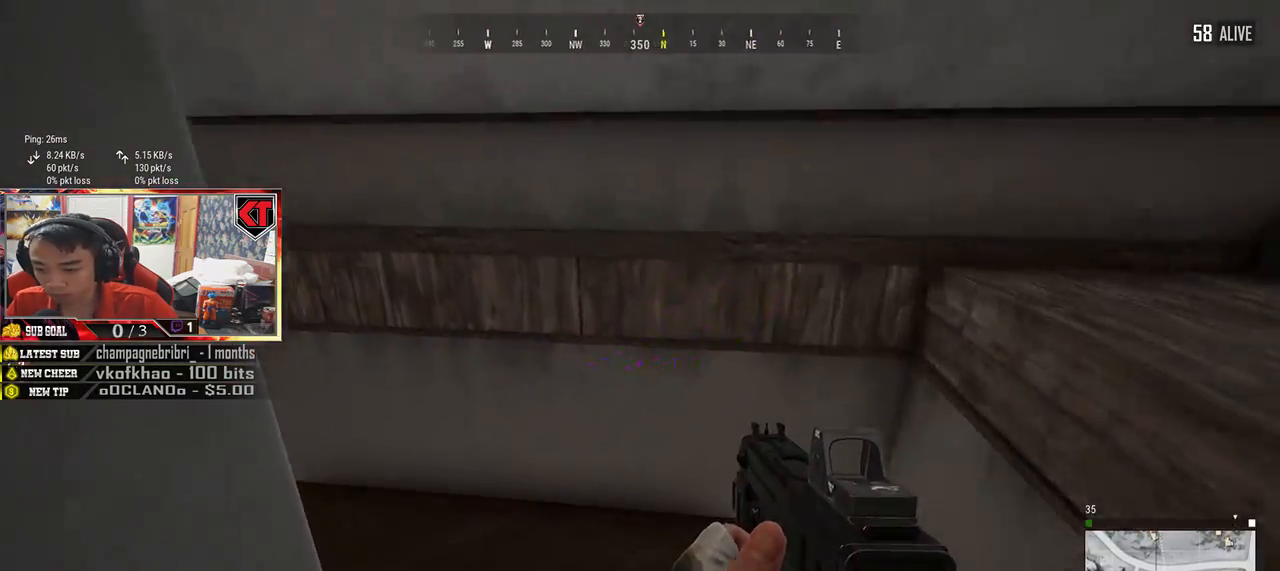
{"keys": ["w"], "mouse": [], "events": [[167, "d", "down"], [417, "d", "up"]]}
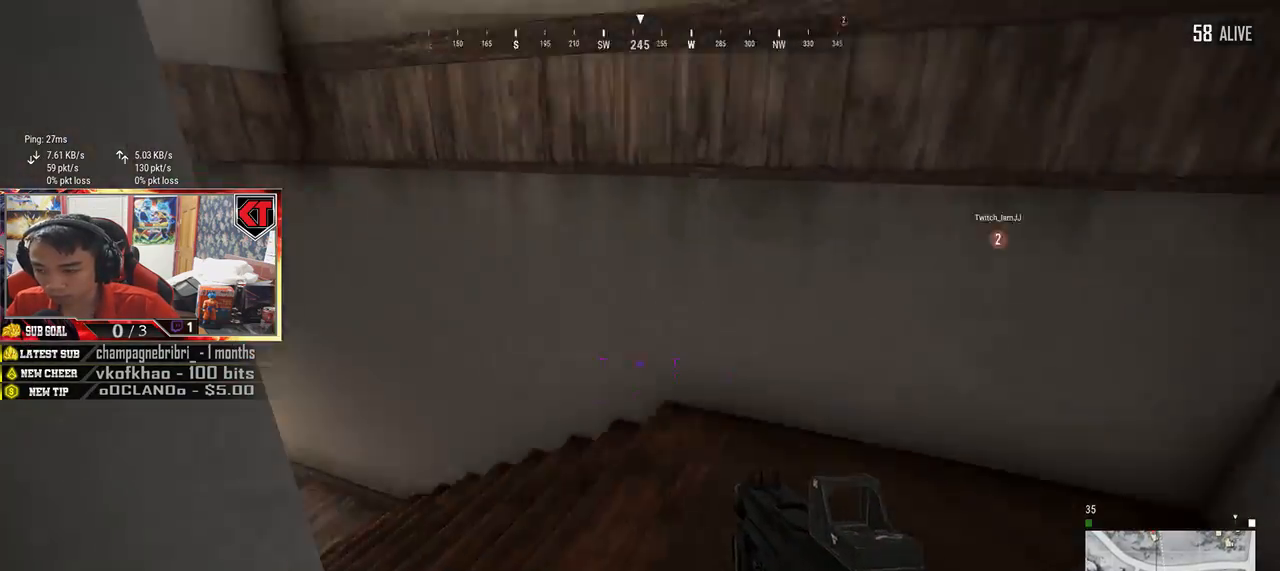
{"keys": ["shift", "w"], "mouse": [], "events": [[350, "shift", "down"]]}
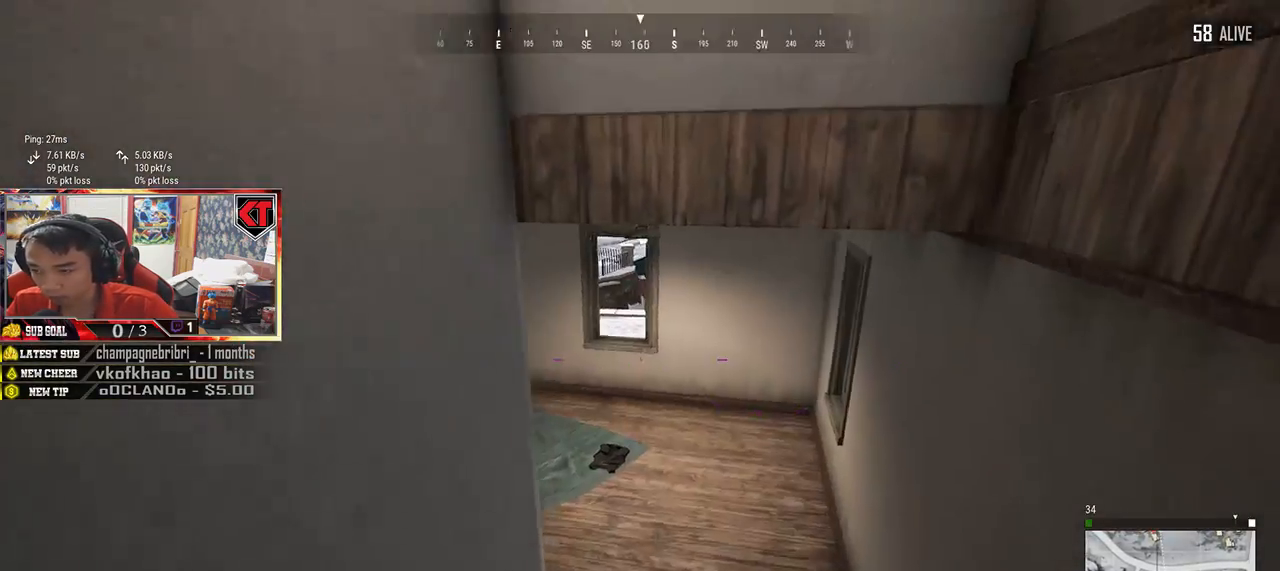
{"keys": ["shift", "w"], "mouse": [], "events": []}
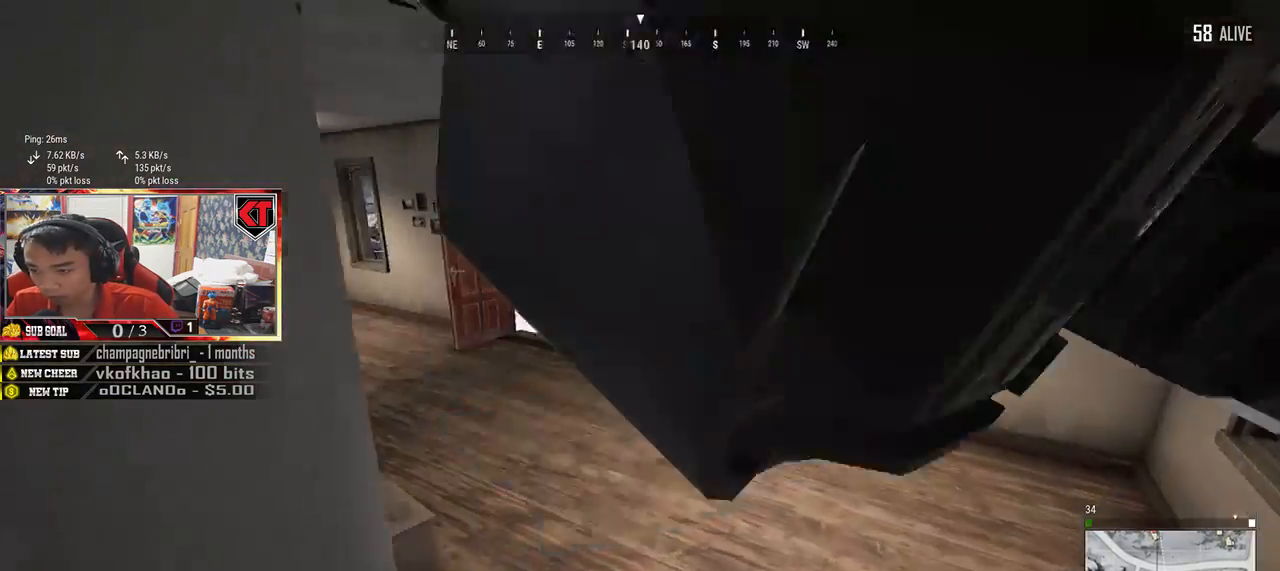
{"keys": ["shift", "w"], "mouse": [], "events": []}
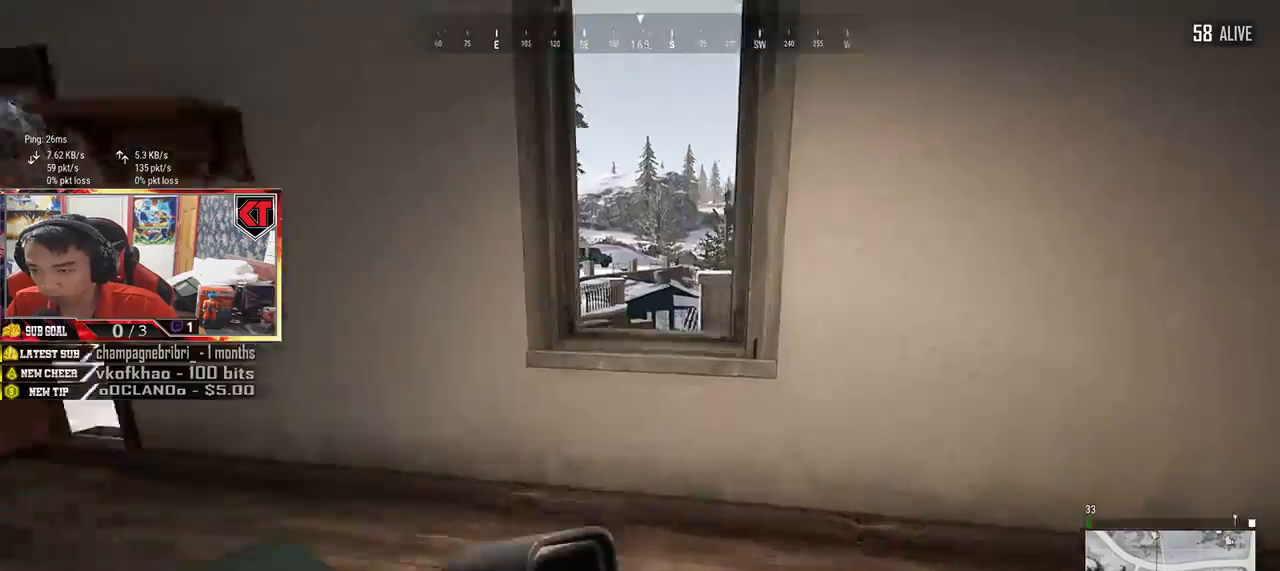
{"keys": ["shift", "w"], "mouse": [], "events": [[117, "c", "down"], [200, "c", "up"], [250, "c", "down"], [367, "c", "up"]]}
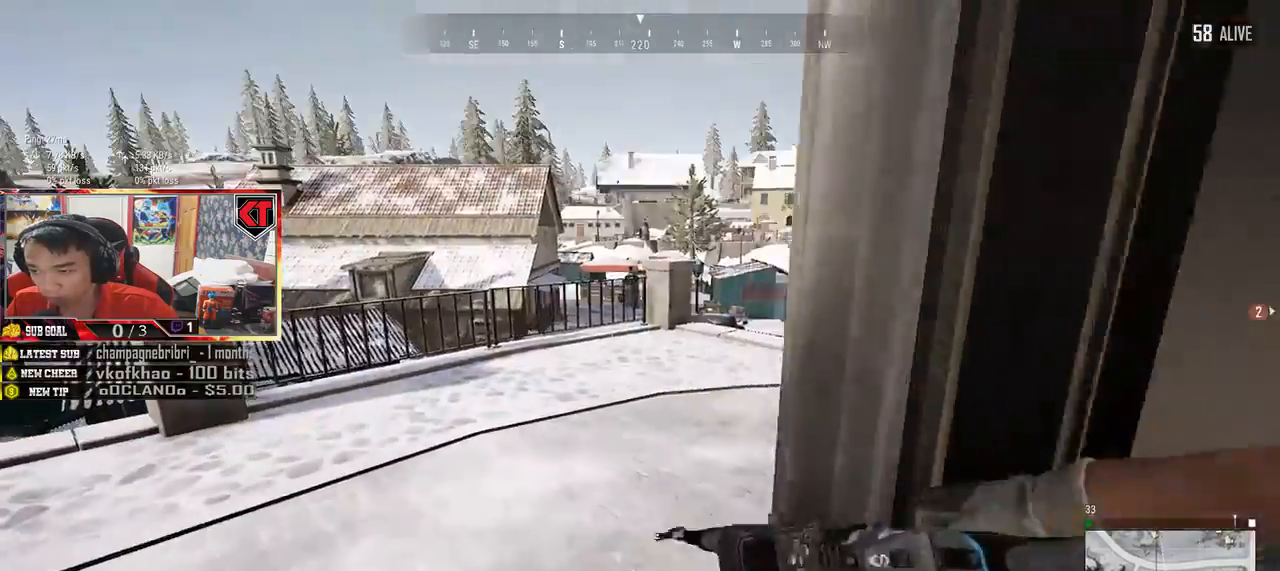
{"keys": ["shift", "w"], "mouse": [], "events": []}
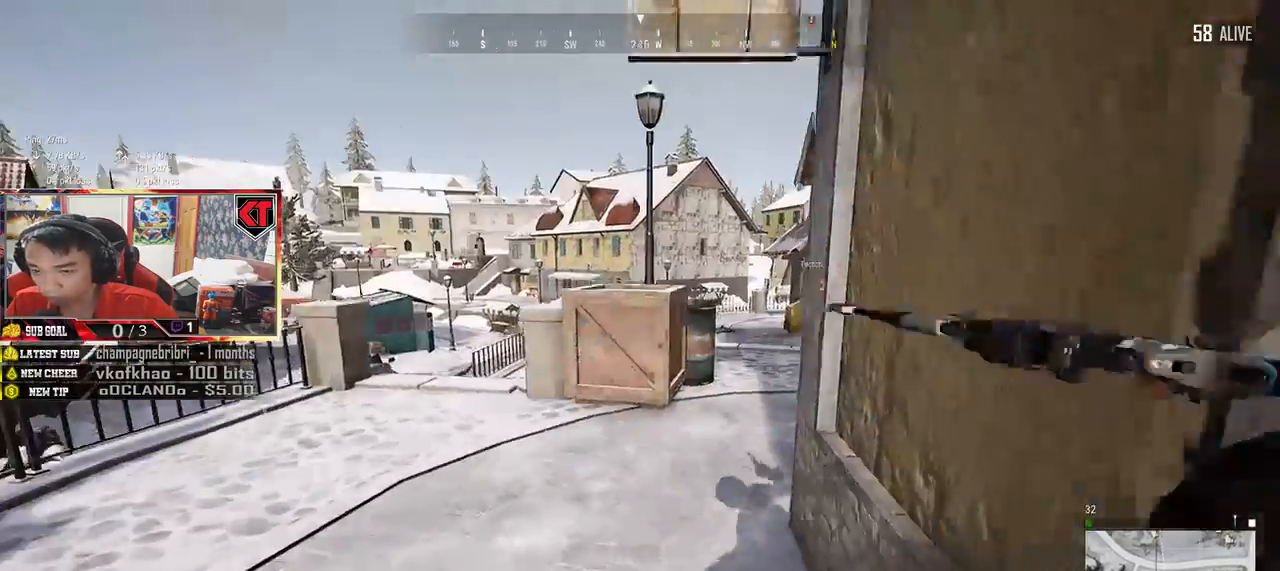
{"keys": ["shift", "w"], "mouse": [], "events": []}
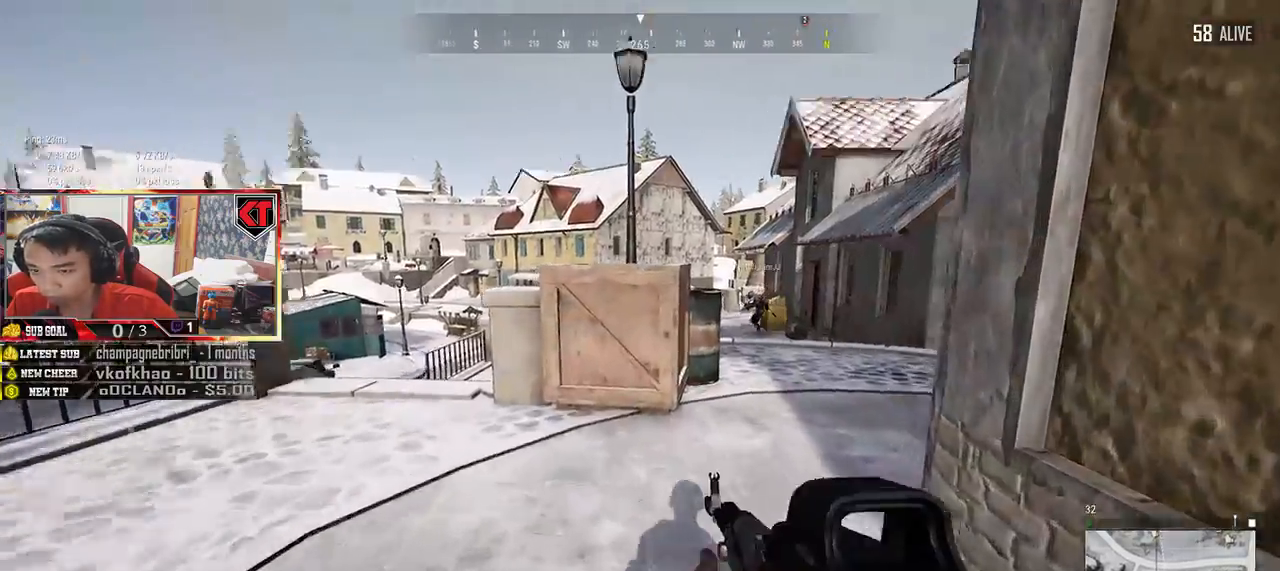
{"keys": ["shift", "w"], "mouse": [], "events": []}
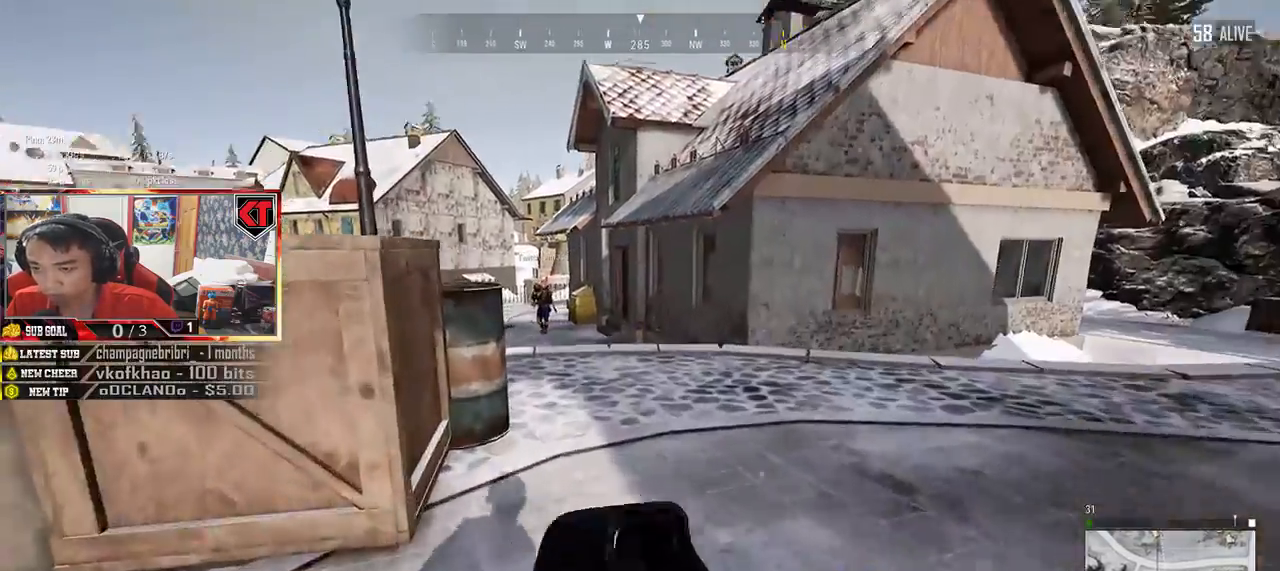
{"keys": ["shift", "w"], "mouse": [], "events": []}
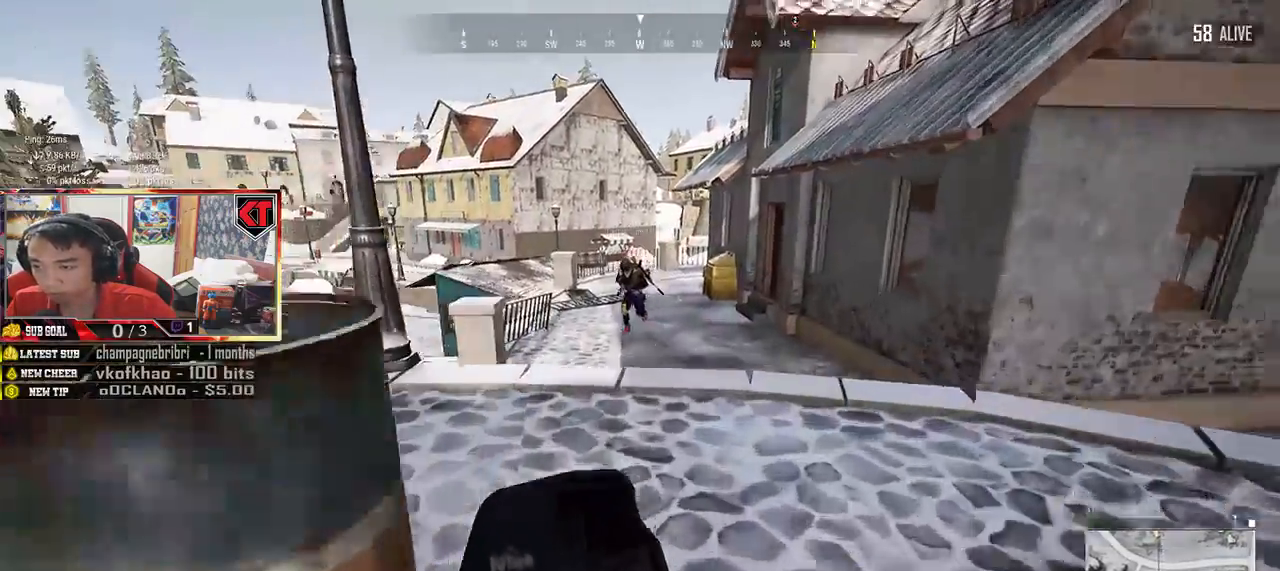
{"keys": ["shift", "w"], "mouse": [], "events": []}
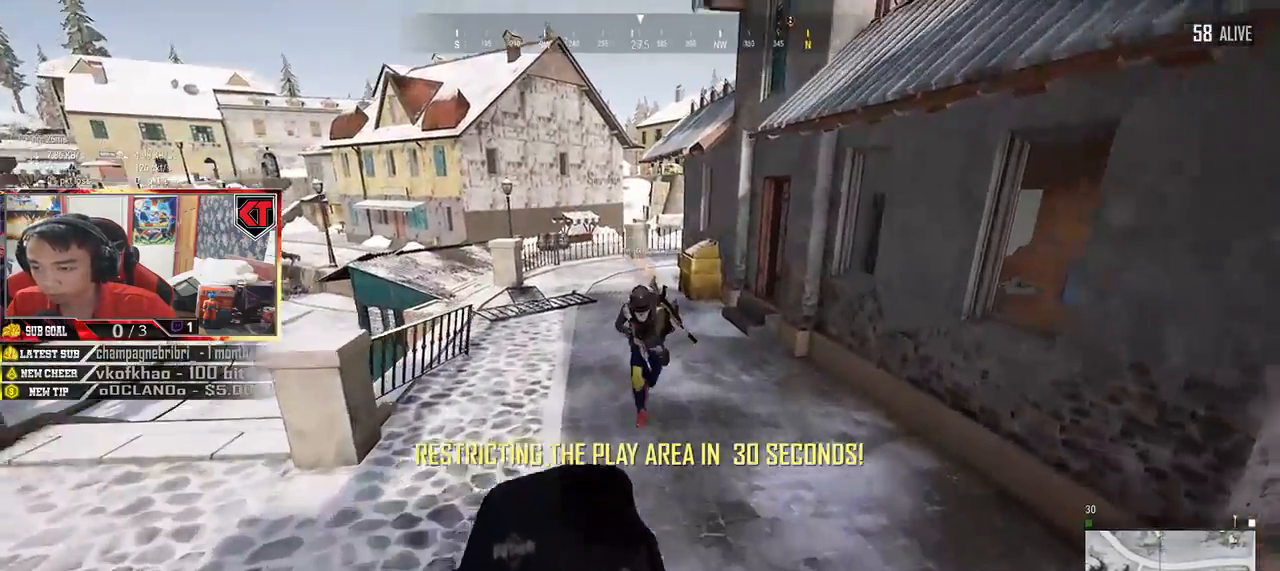
{"keys": ["w"], "mouse": [], "events": [[17, "shift", "up"], [200, "tab", "down"], [317, "tab", "up"]]}
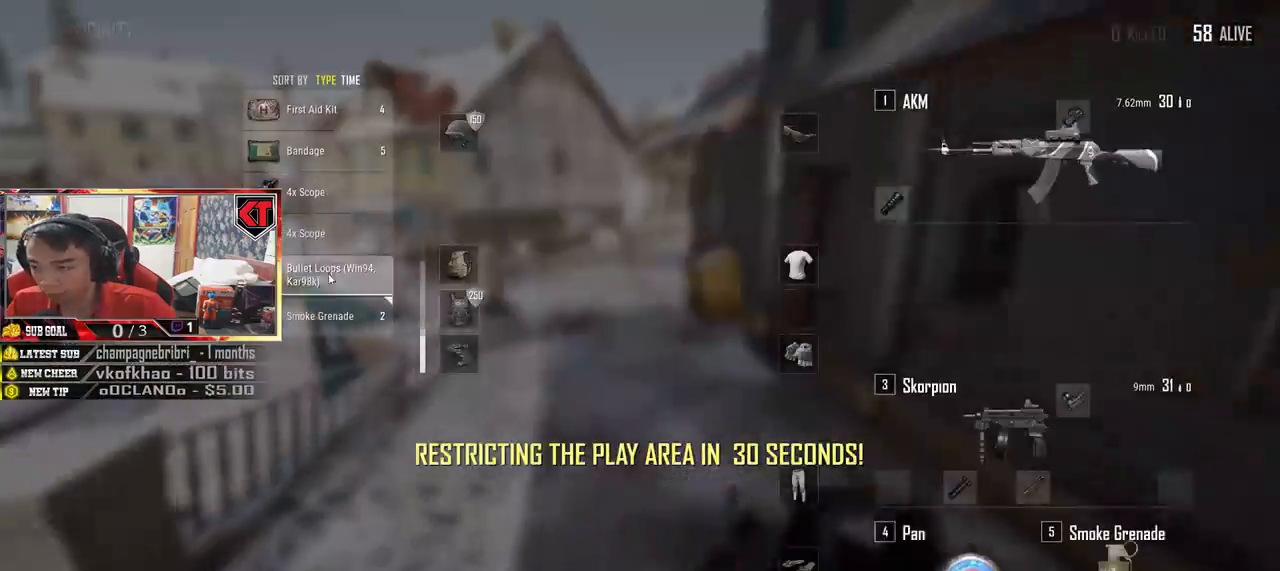
{"keys": ["tab"], "mouse": [], "events": [[50, "w", "up"], [300, "mouse_left", "down"], [400, "mouse_left", "up"], [450, "tab", "down"]]}
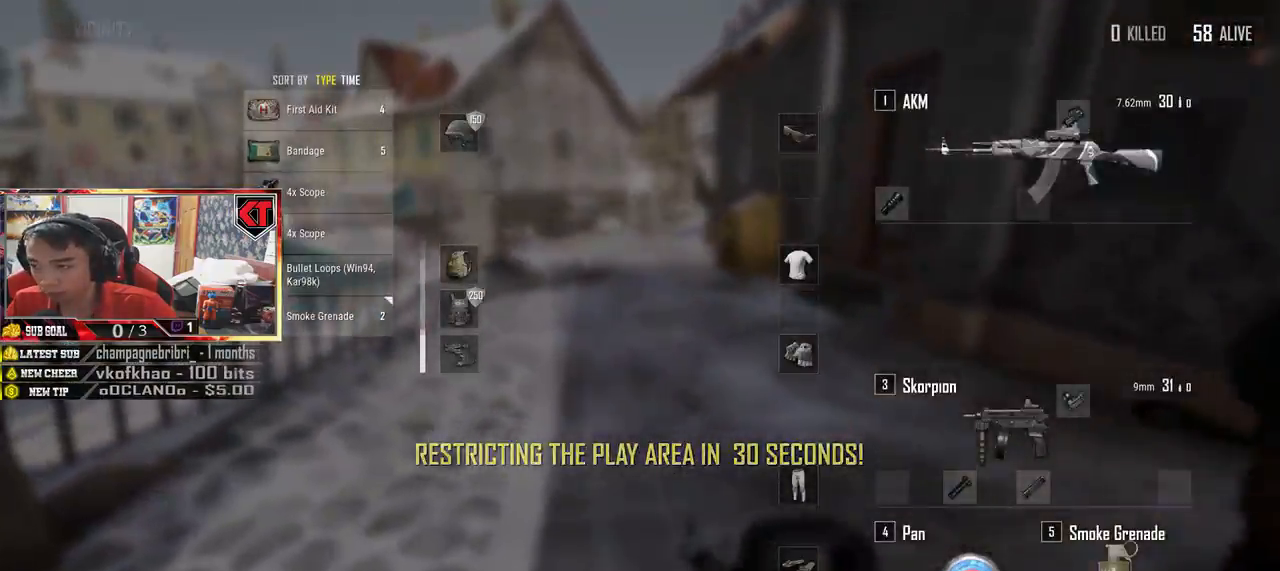
{"keys": ["shift", "w"], "mouse": [], "events": [[50, "tab", "up"], [134, "w", "down"], [467, "shift", "down"]]}
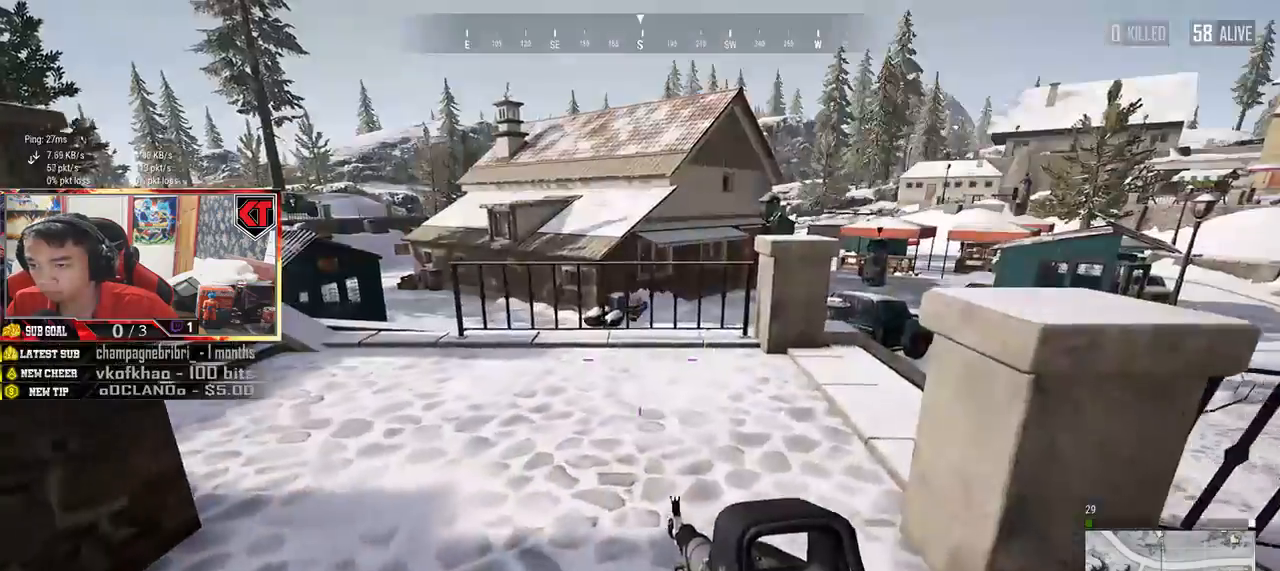
{"keys": ["shift", "w"], "mouse": [], "events": []}
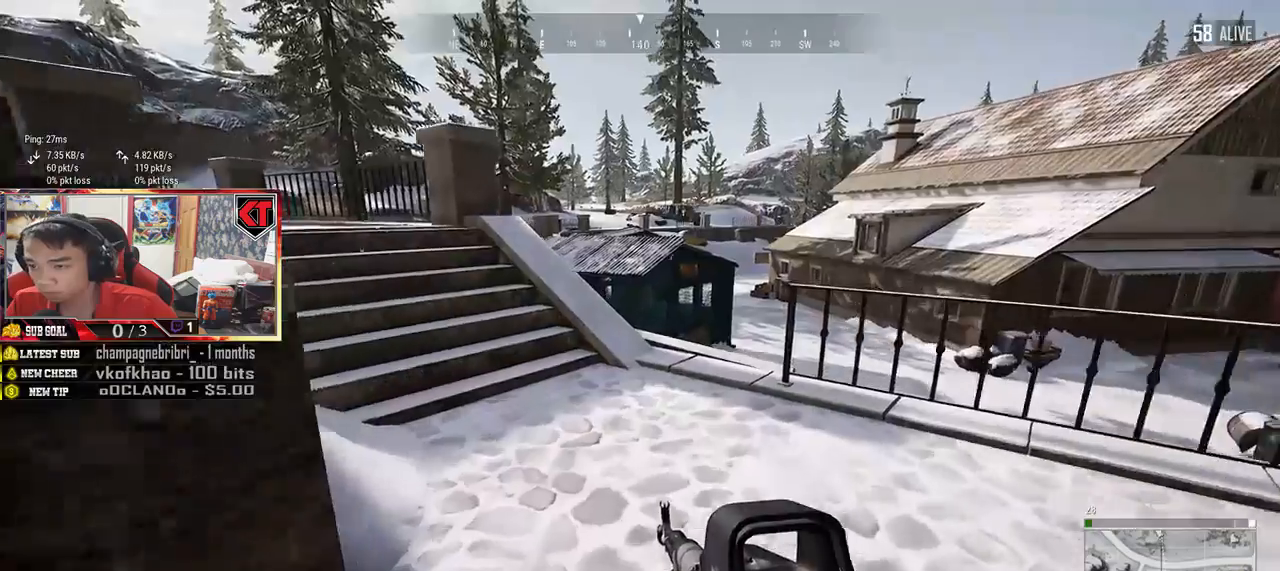
{"keys": ["shift", "w"], "mouse": [], "events": []}